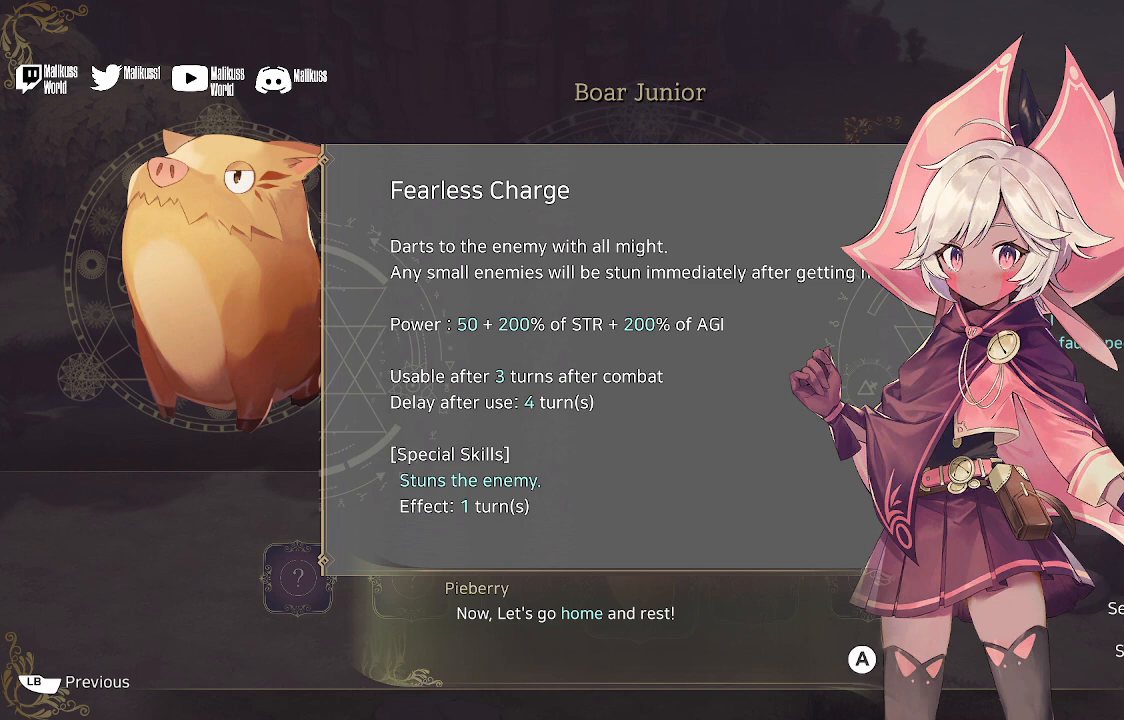
Gameplay with a controller (Xbox layout); each line is a JSON object with the inputs held at the frame after it. "events" lists button and stick changes between this image and that frame as [ms after this image, input, new state], when the widget could be followed in between.
{"buttons": ["A"], "left_stick": "center", "right_stick": "center", "events": [[467, "A", "down"]]}
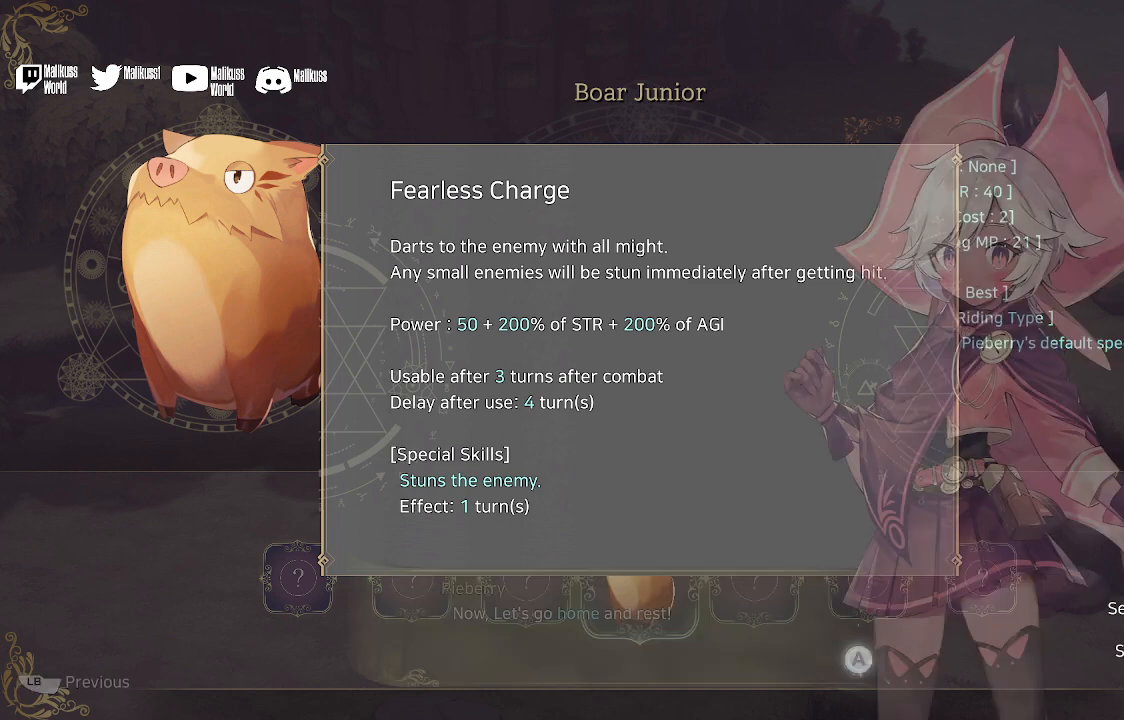
{"buttons": [], "left_stick": "center", "right_stick": "center", "events": [[67, "A", "up"]]}
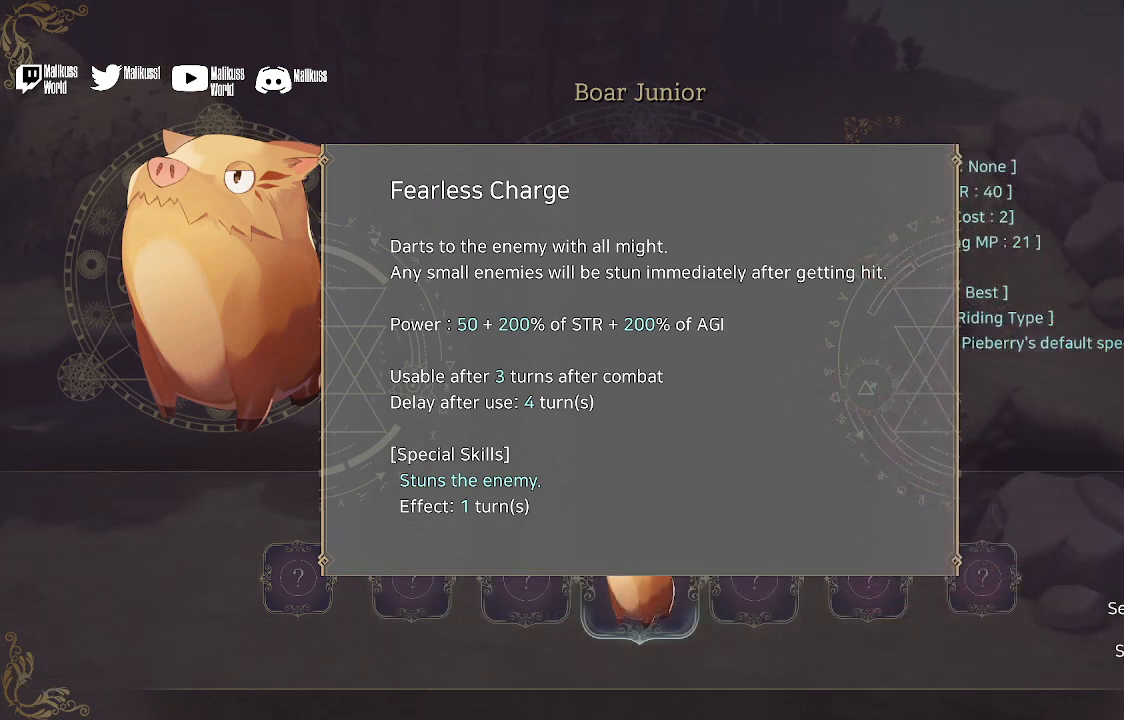
{"buttons": [], "left_stick": "center", "right_stick": "center", "events": []}
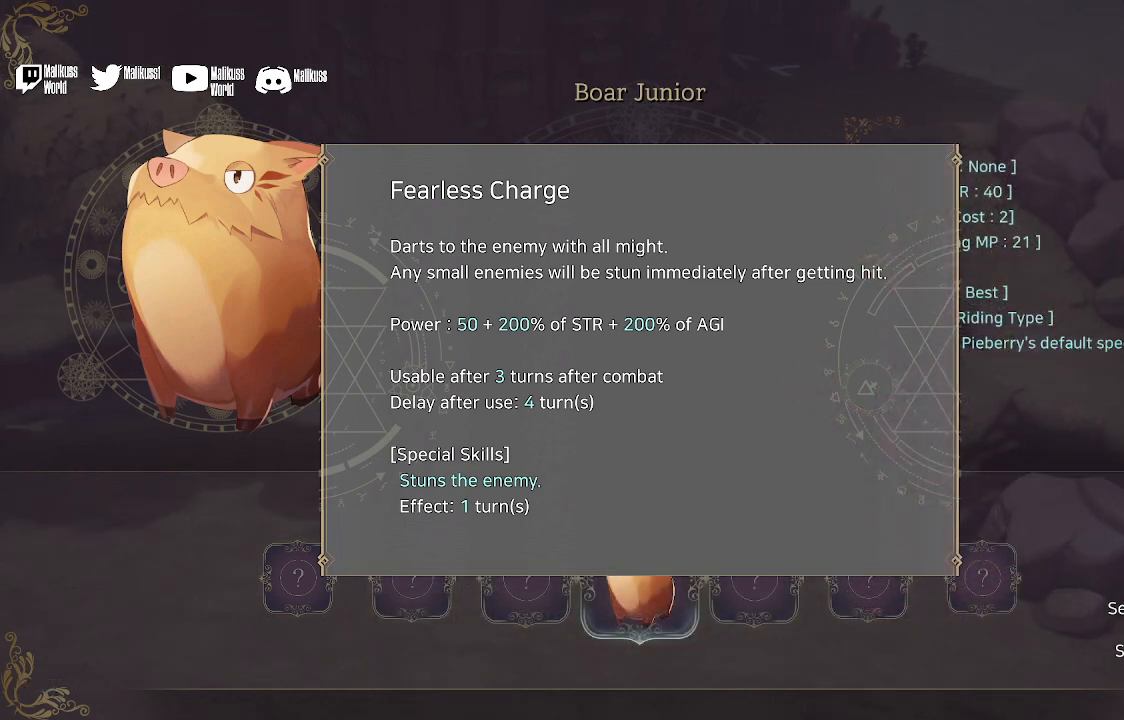
{"buttons": [], "left_stick": "center", "right_stick": "center", "events": []}
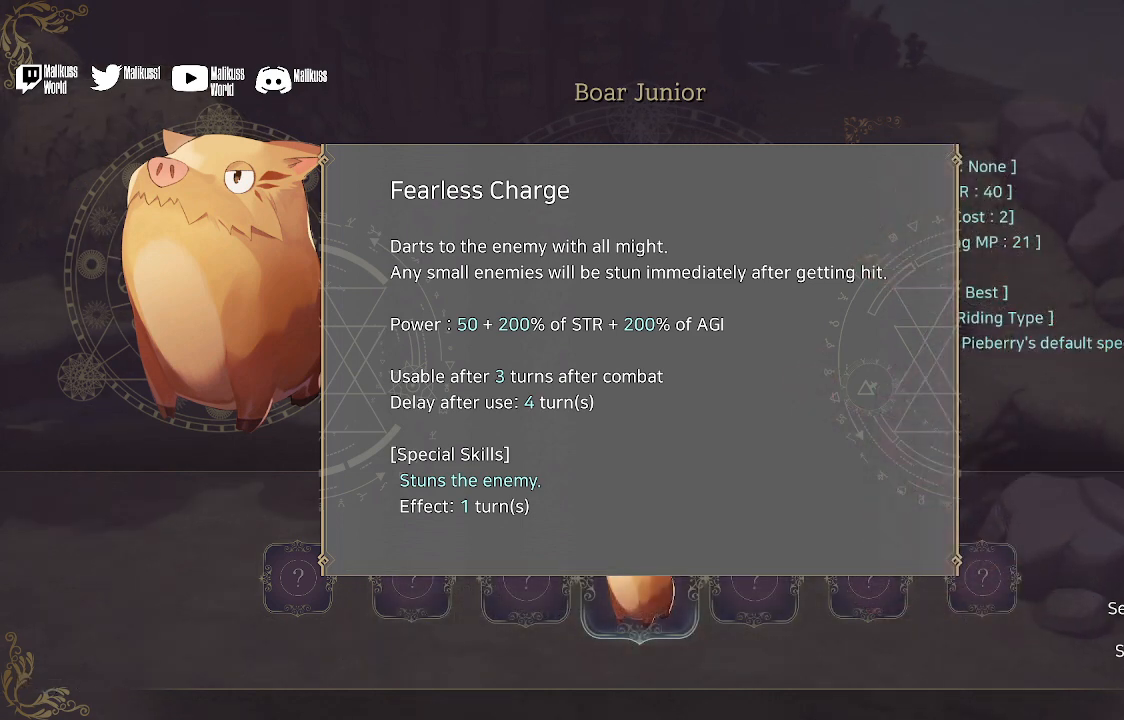
{"buttons": [], "left_stick": "center", "right_stick": "center", "events": []}
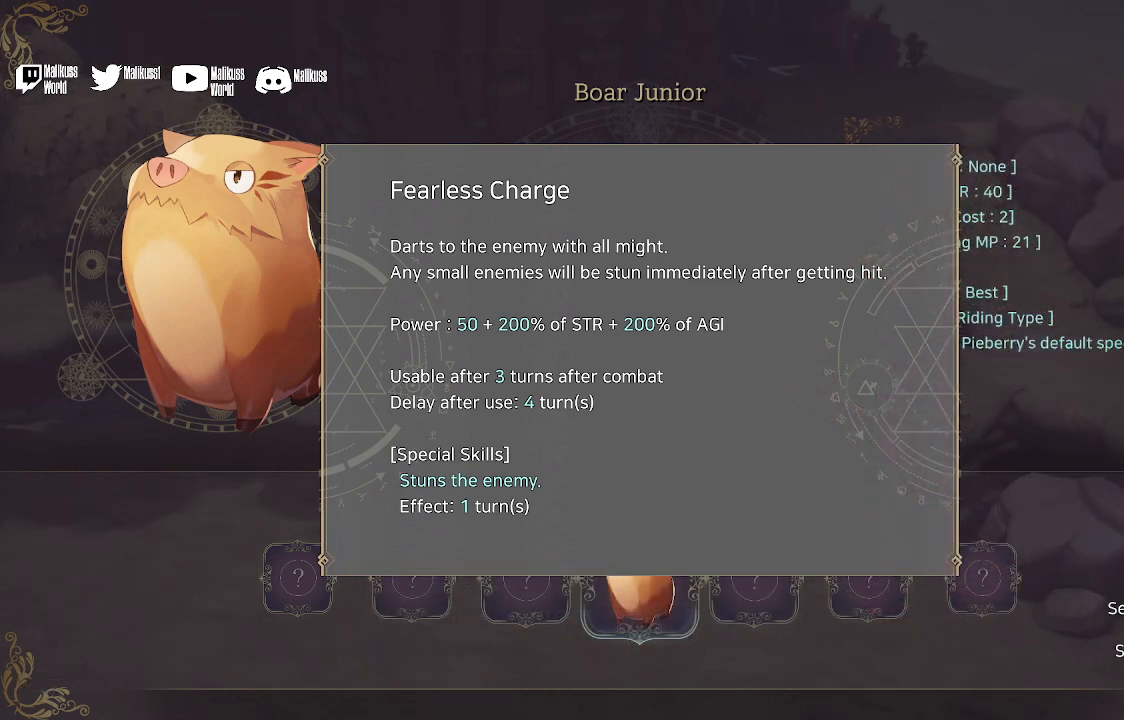
{"buttons": [], "left_stick": "center", "right_stick": "center", "events": []}
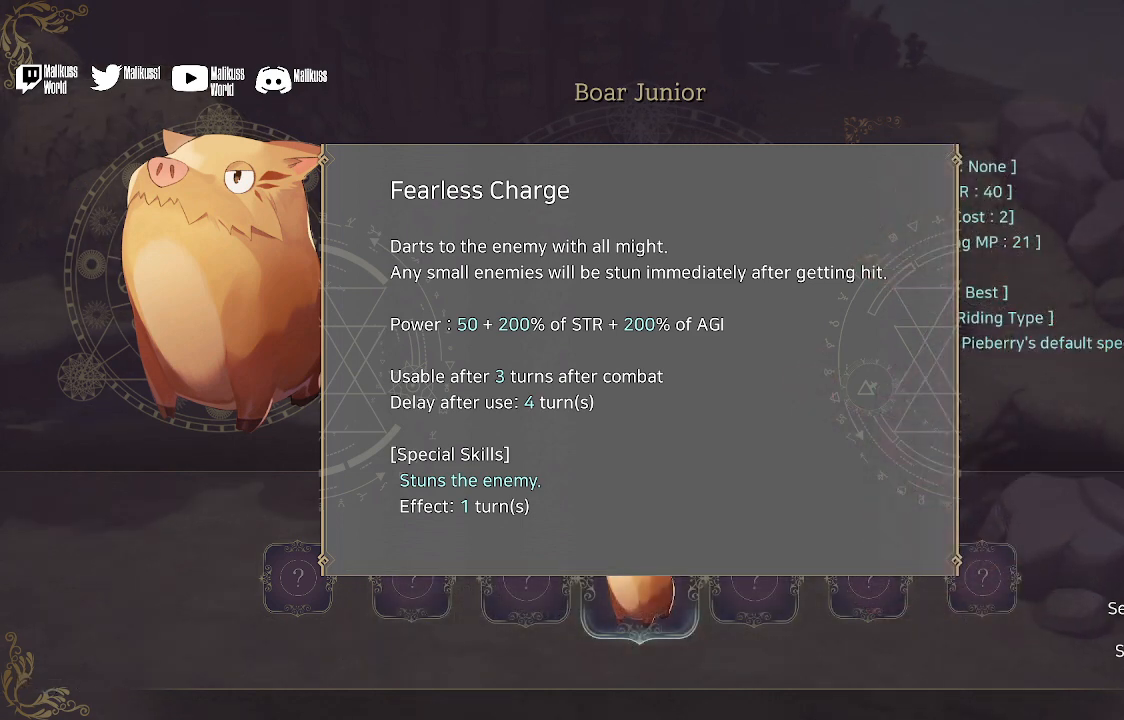
{"buttons": [], "left_stick": "center", "right_stick": "center", "events": []}
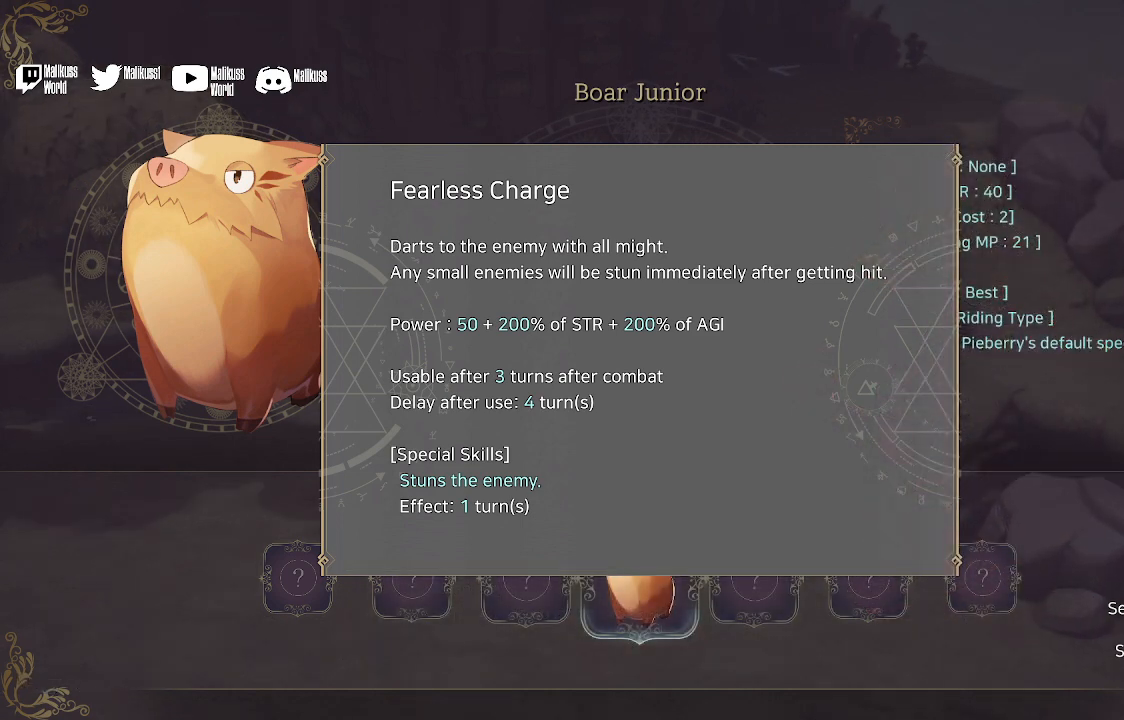
{"buttons": [], "left_stick": "center", "right_stick": "center", "events": []}
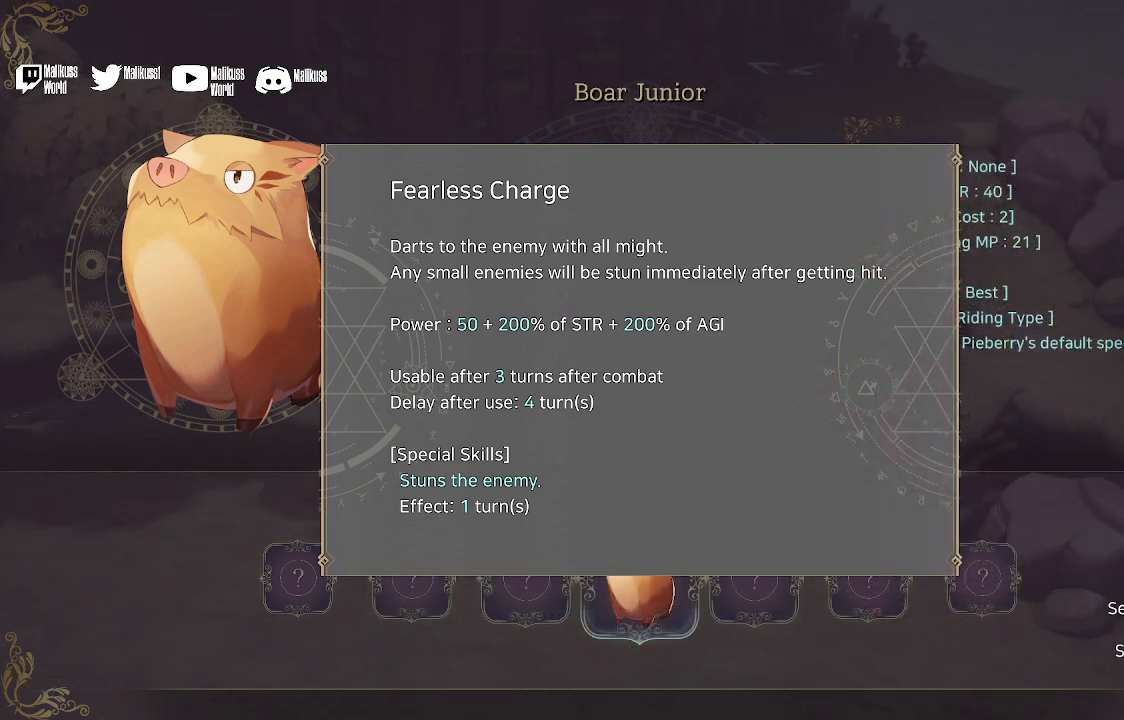
{"buttons": [], "left_stick": "center", "right_stick": "center", "events": []}
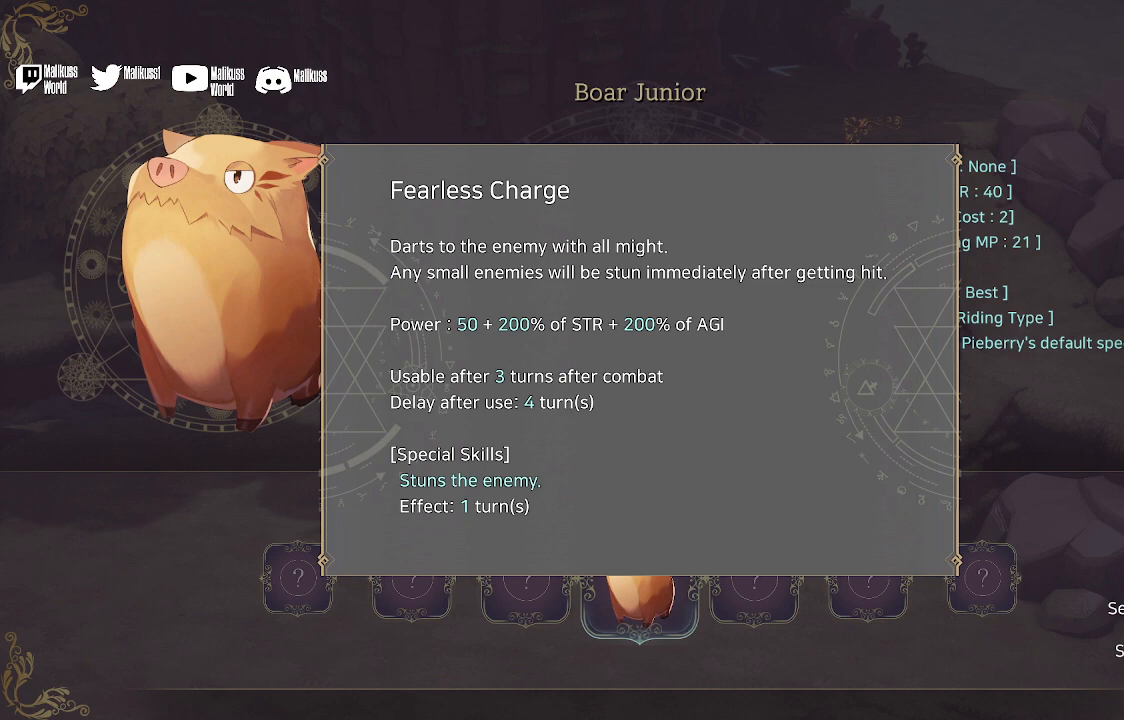
{"buttons": [], "left_stick": "center", "right_stick": "center", "events": []}
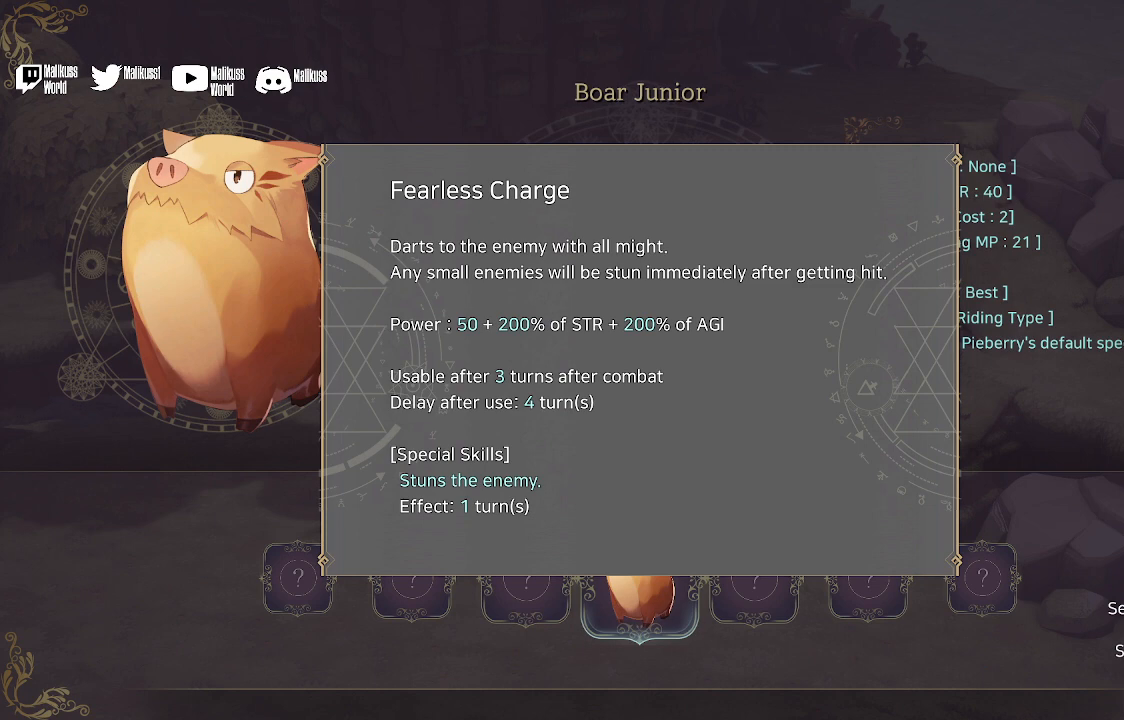
{"buttons": [], "left_stick": "center", "right_stick": "center", "events": [[233, "A", "down"], [367, "A", "up"]]}
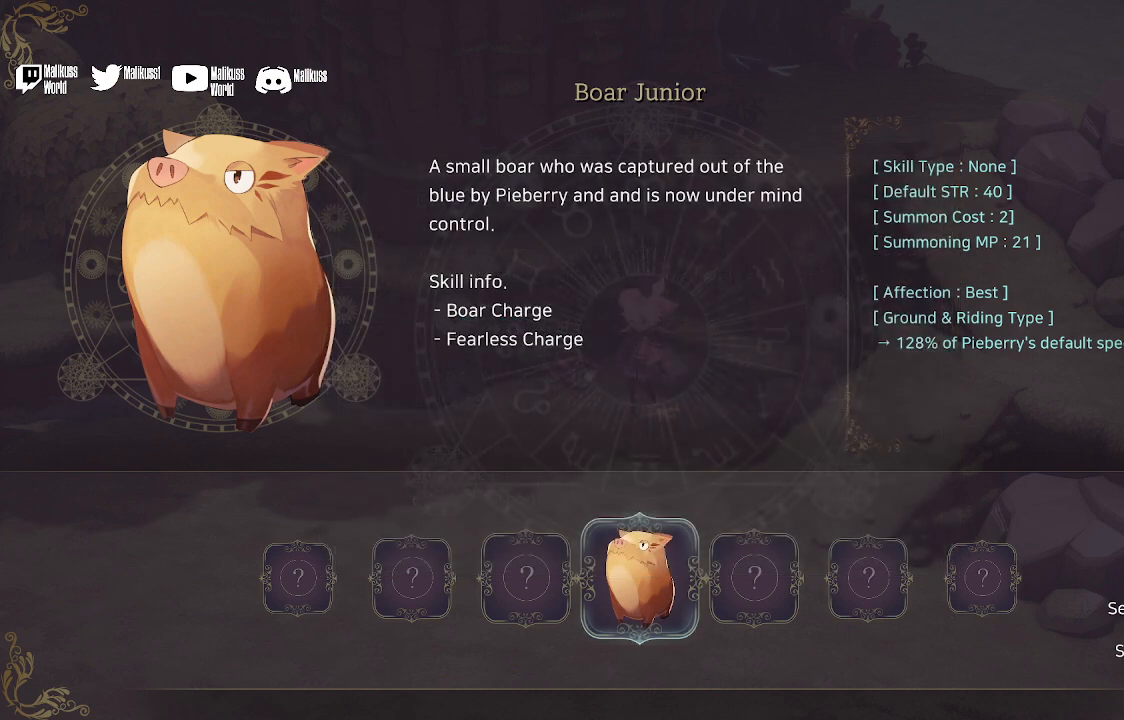
{"buttons": [], "left_stick": "center", "right_stick": "center", "events": []}
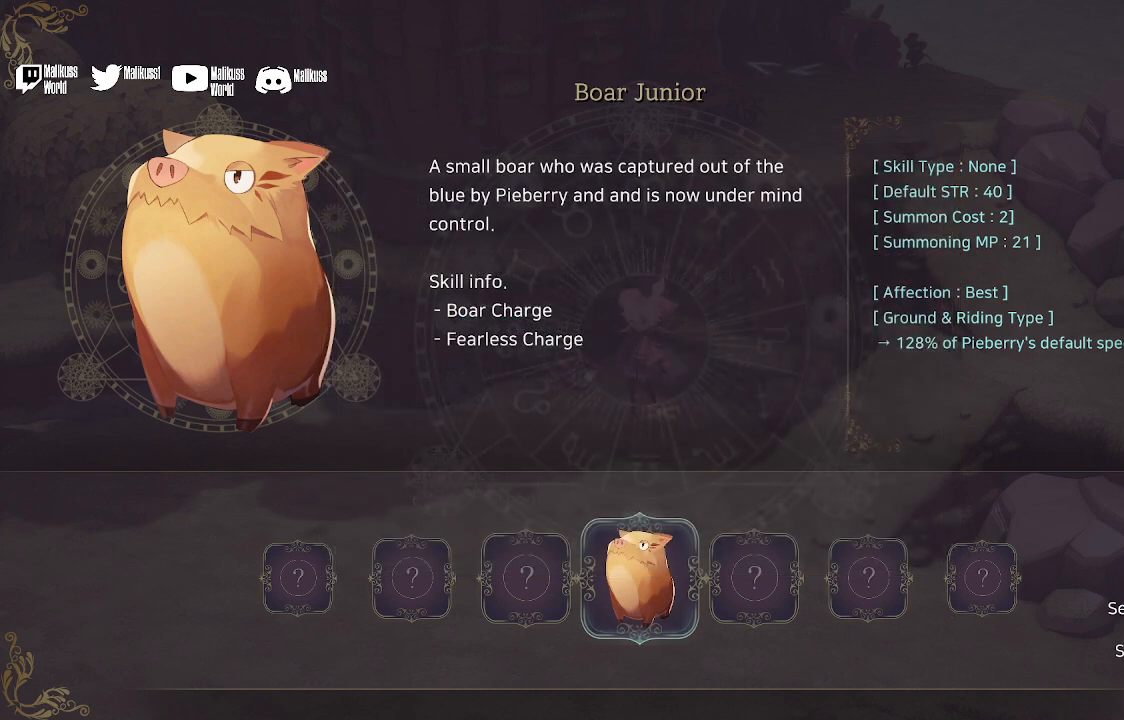
{"buttons": [], "left_stick": "center", "right_stick": "center", "events": [[200, "A", "down"], [333, "A", "up"]]}
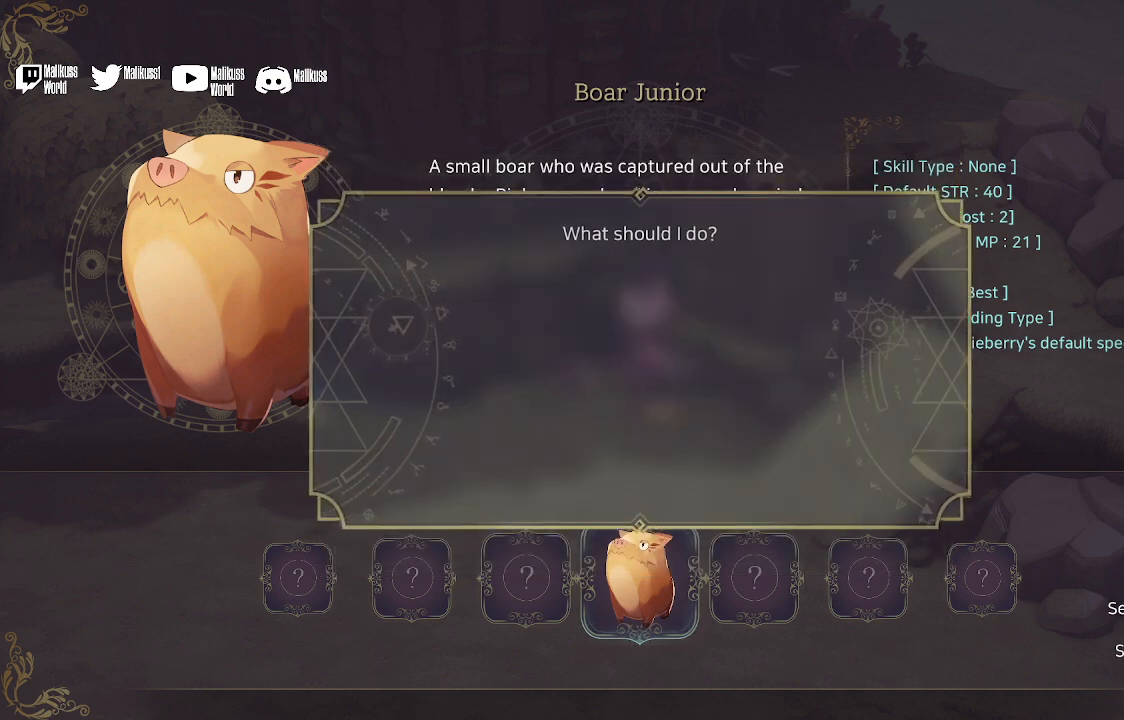
{"buttons": [], "left_stick": "center", "right_stick": "center", "events": []}
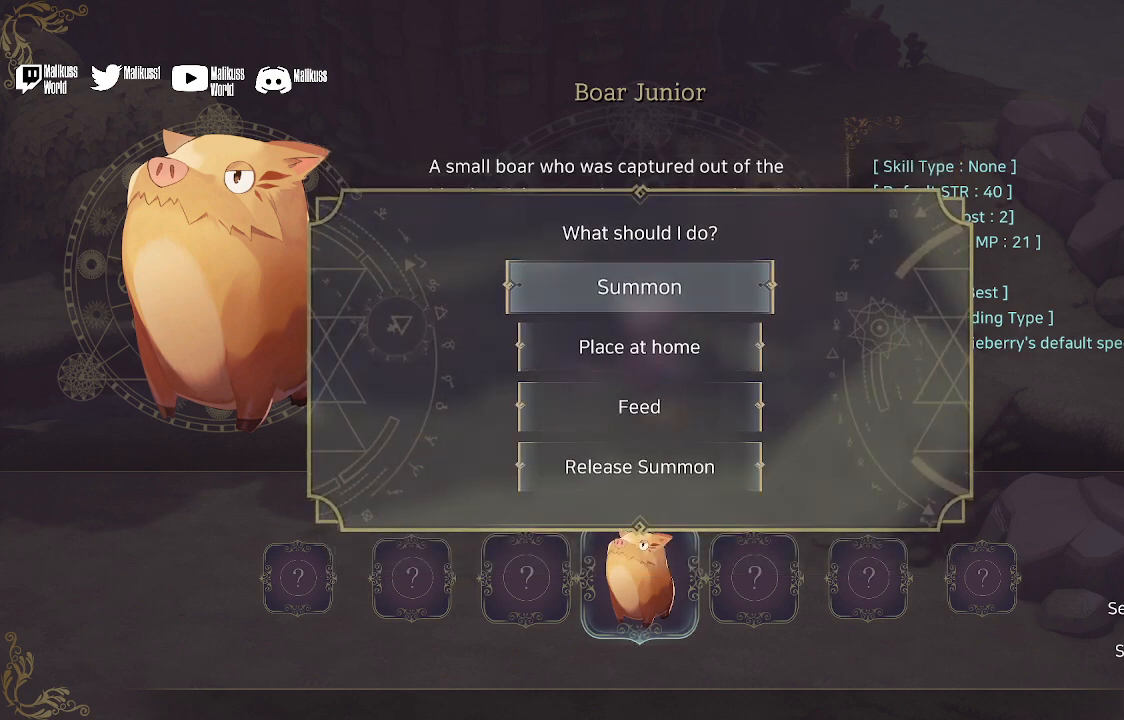
{"buttons": [], "left_stick": "center", "right_stick": "center", "events": []}
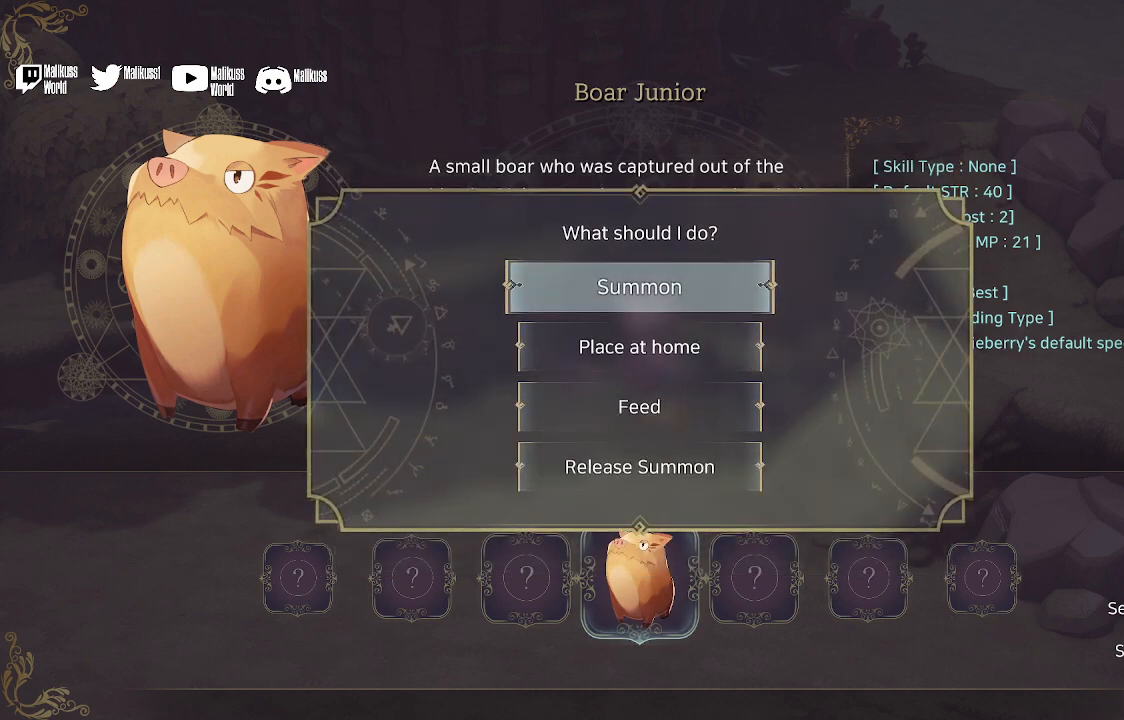
{"buttons": [], "left_stick": "center", "right_stick": "center", "events": []}
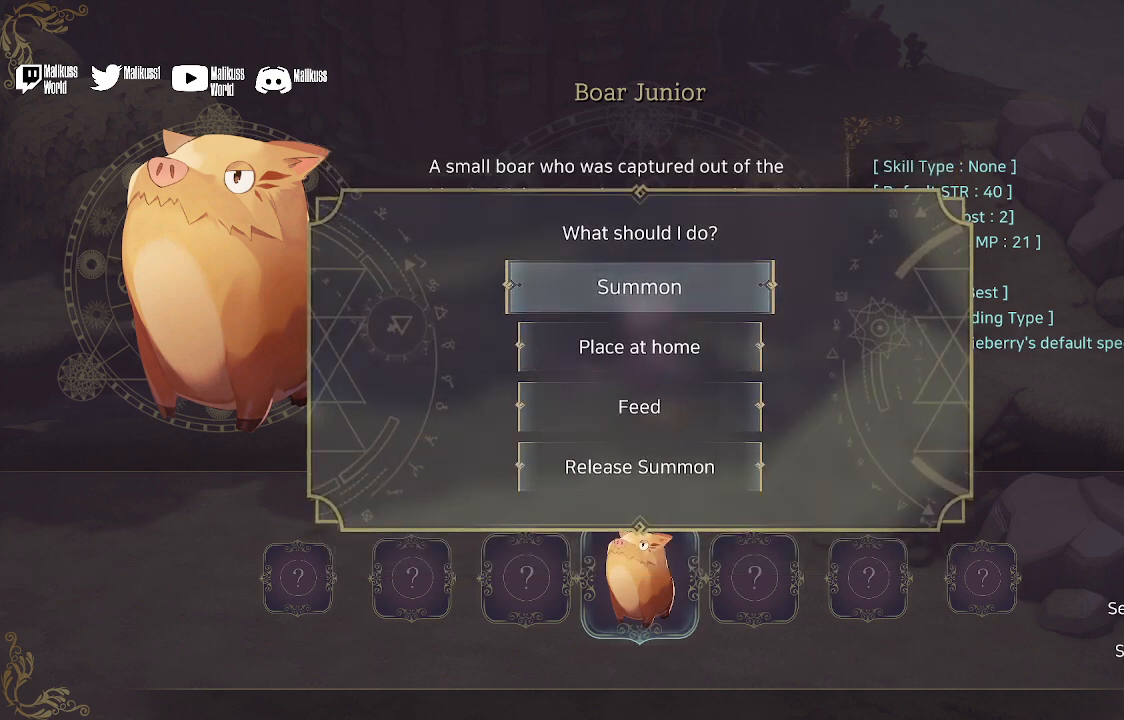
{"buttons": [], "left_stick": "center", "right_stick": "center", "events": []}
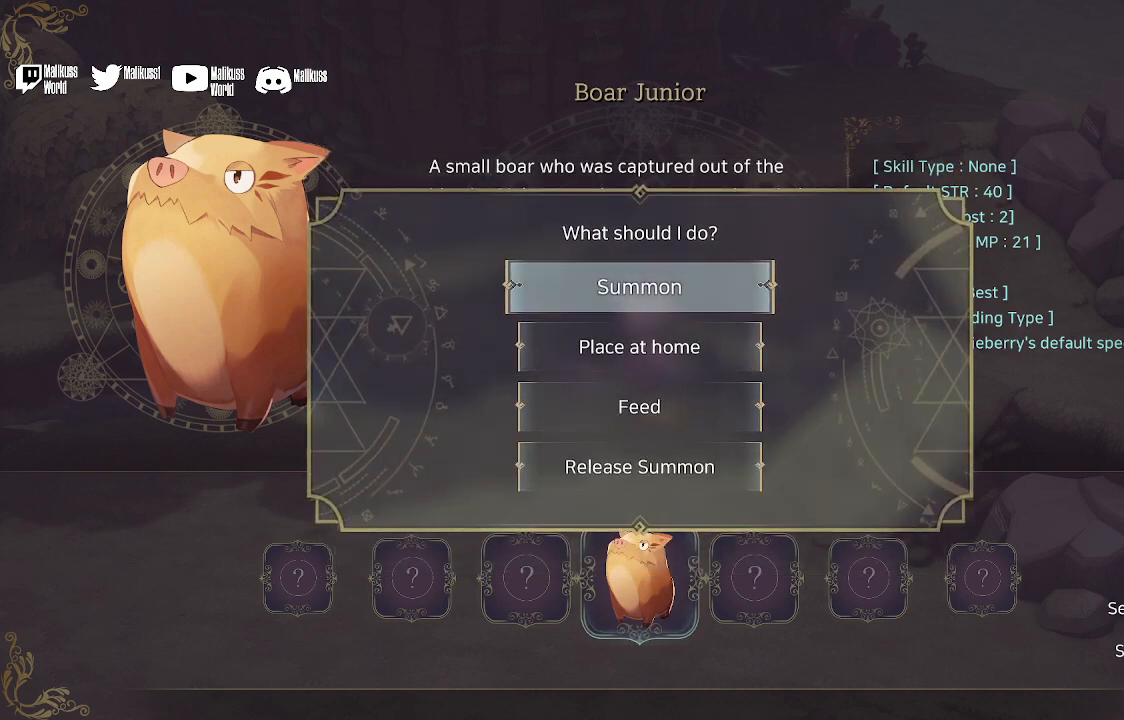
{"buttons": [], "left_stick": "center", "right_stick": "center", "events": [[233, "DPAD_DOWN", "down"], [333, "DPAD_DOWN", "up"], [400, "DPAD_DOWN", "down"], [500, "DPAD_DOWN", "up"]]}
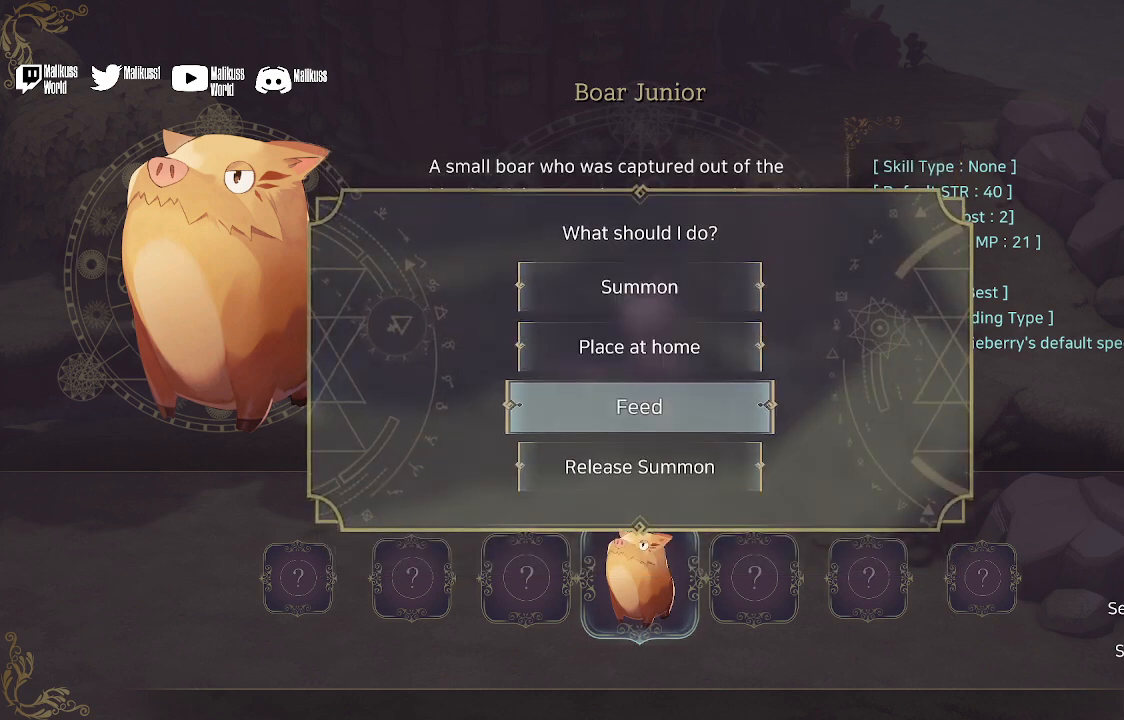
{"buttons": [], "left_stick": "center", "right_stick": "center", "events": [[67, "A", "down"], [167, "A", "up"]]}
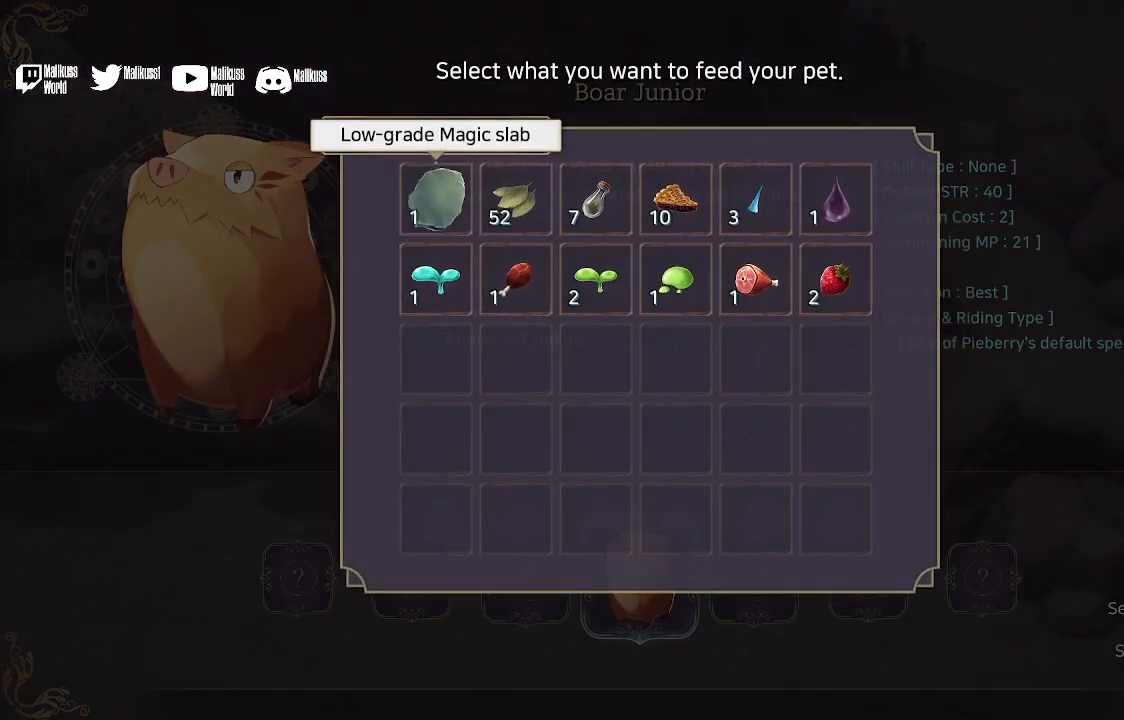
{"buttons": ["DPAD_RIGHT"], "left_stick": "center", "right_stick": "center", "events": [[233, "DPAD_RIGHT", "down"], [267, "DPAD_RIGHT", "up"], [367, "DPAD_RIGHT", "down"], [467, "DPAD_RIGHT", "up"], [500, "DPAD_RIGHT", "down"]]}
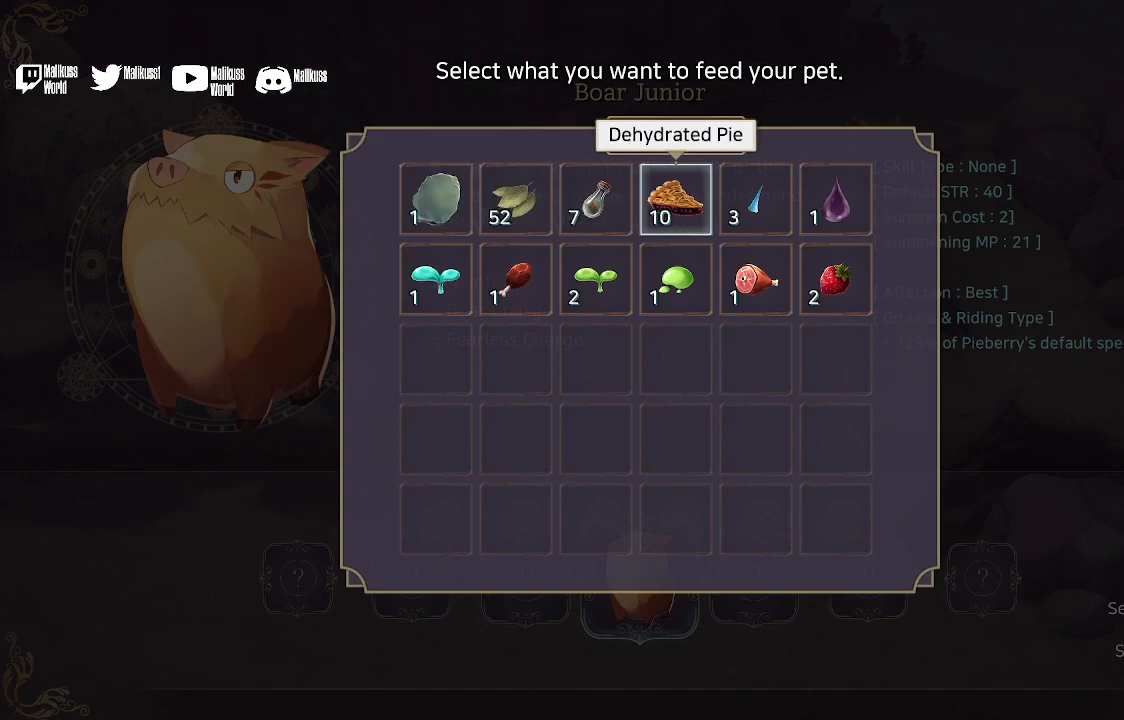
{"buttons": [], "left_stick": "center", "right_stick": "center", "events": [[100, "DPAD_RIGHT", "up"], [200, "DPAD_RIGHT", "down"], [300, "DPAD_RIGHT", "up"]]}
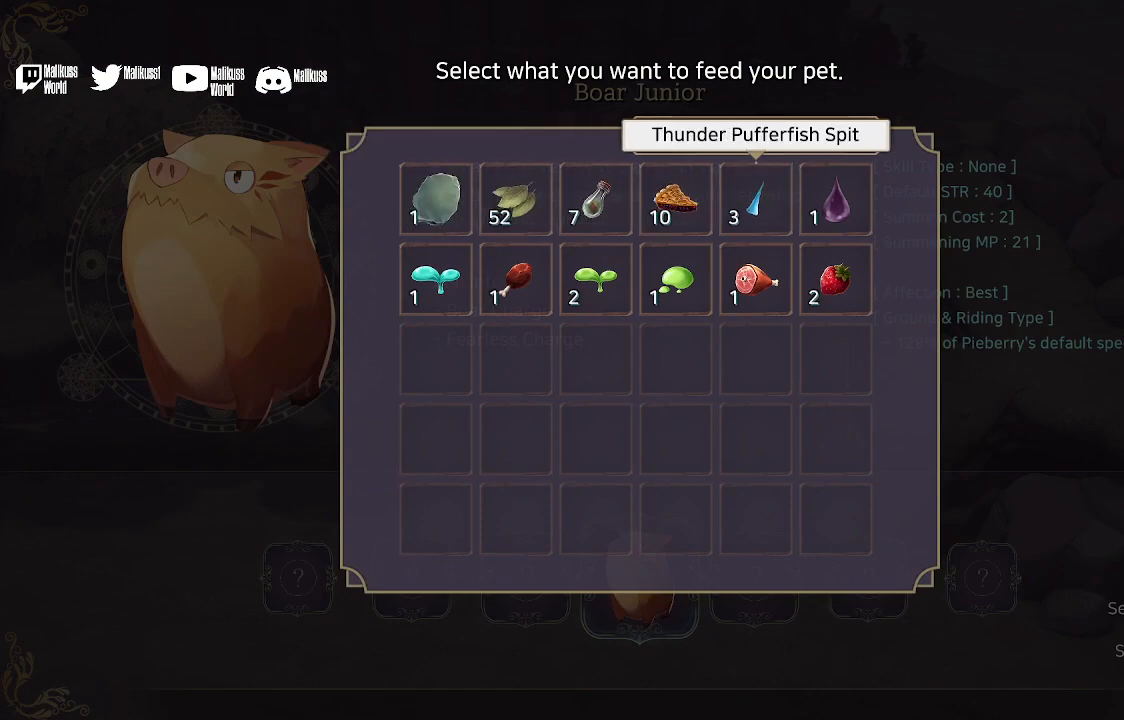
{"buttons": [], "left_stick": "center", "right_stick": "center", "events": [[67, "DPAD_DOWN", "down"], [133, "DPAD_DOWN", "up"], [300, "DPAD_RIGHT", "down"], [400, "DPAD_RIGHT", "up"]]}
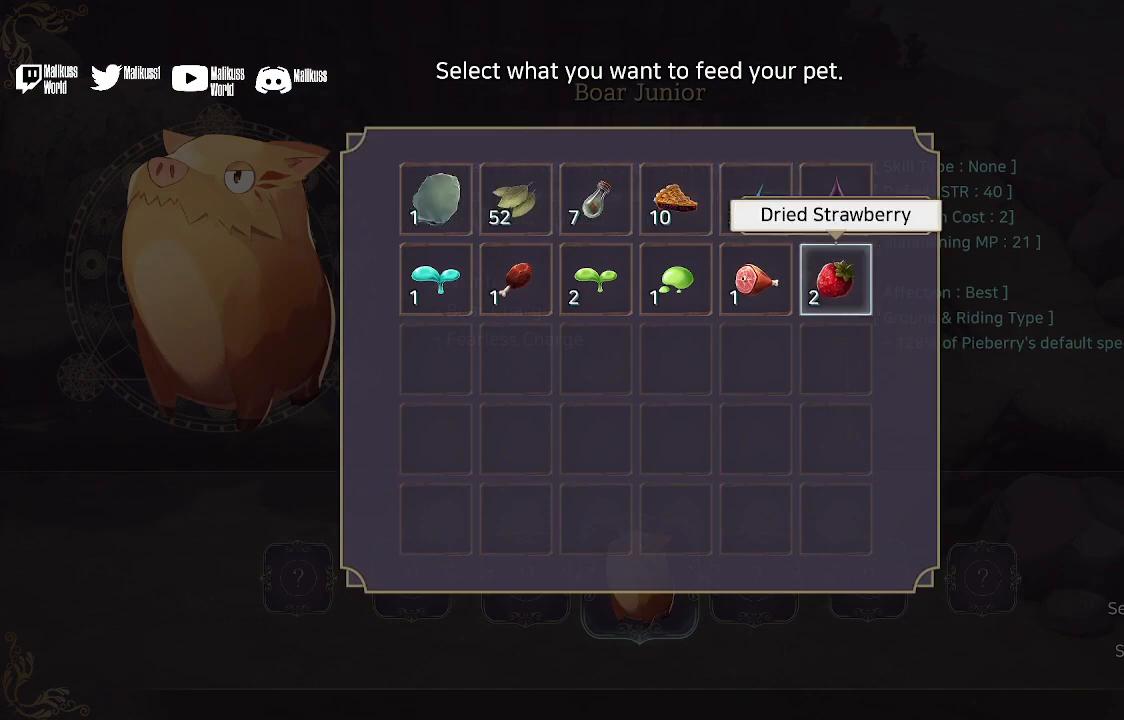
{"buttons": [], "left_stick": "center", "right_stick": "center", "events": [[167, "A", "down"], [300, "A", "up"]]}
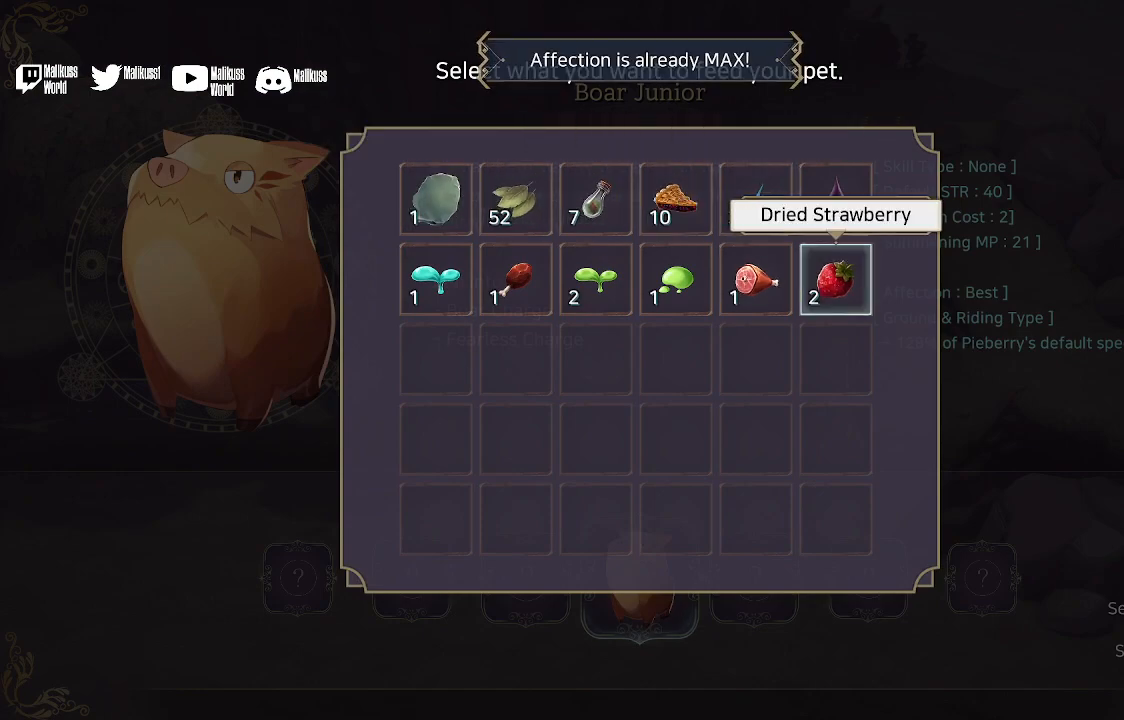
{"buttons": [], "left_stick": "center", "right_stick": "center", "events": []}
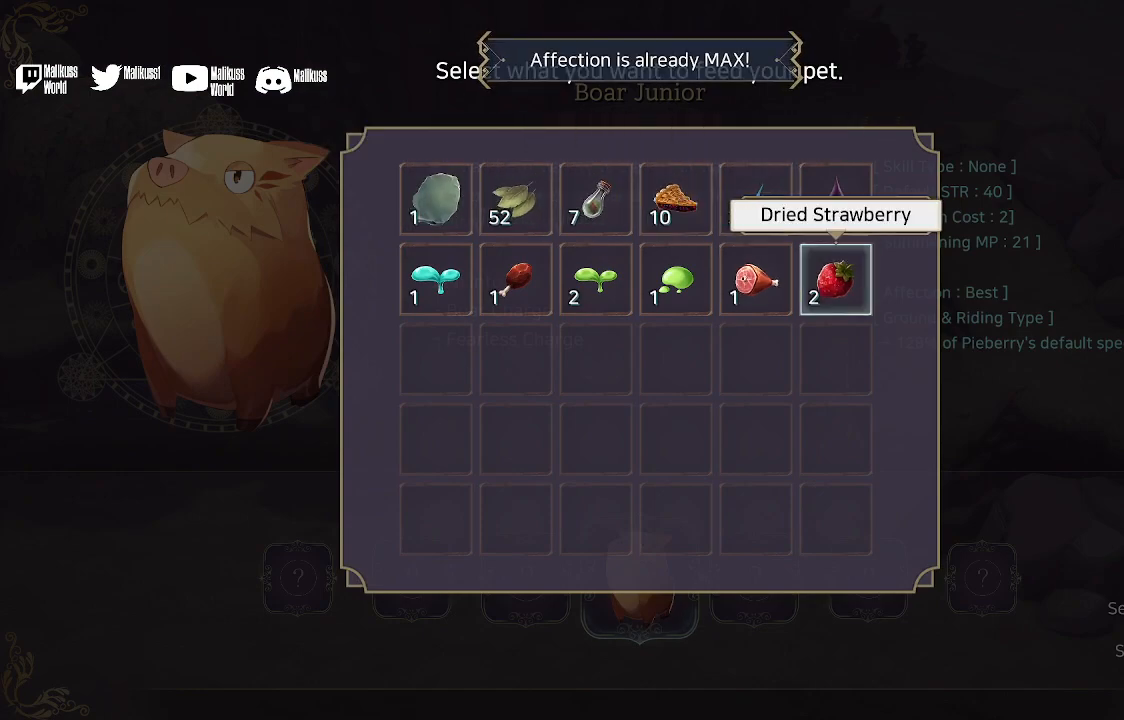
{"buttons": ["DPAD_LEFT"], "left_stick": "center", "right_stick": "center", "events": [[500, "DPAD_LEFT", "down"]]}
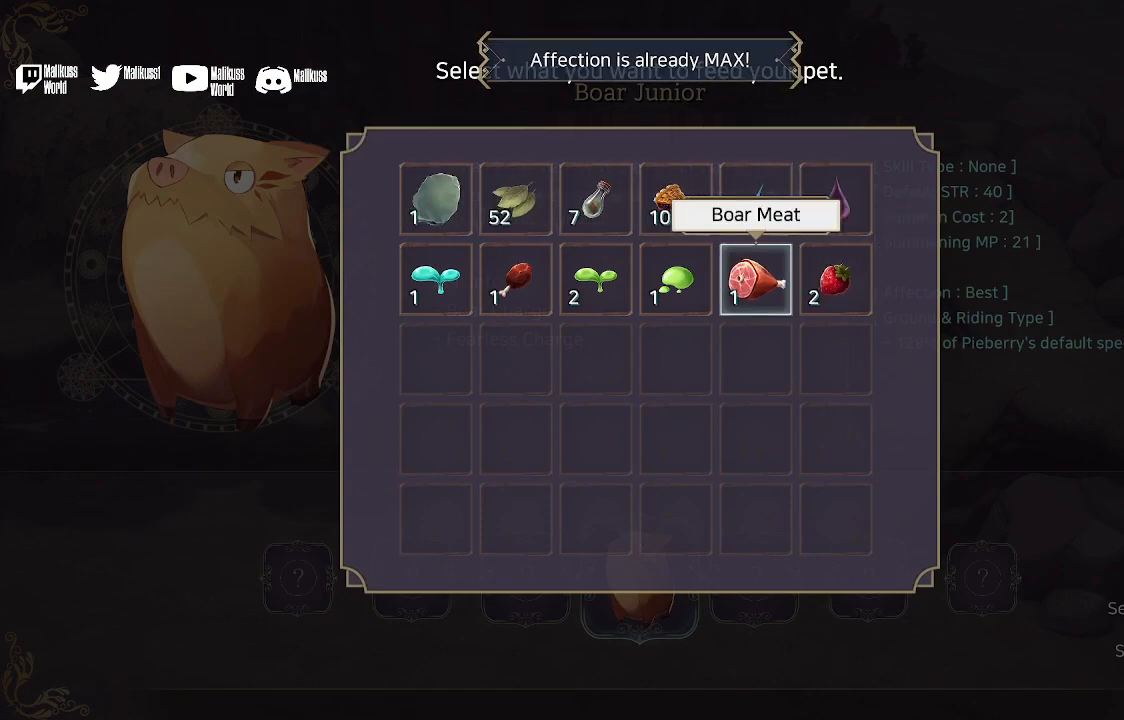
{"buttons": ["DPAD_LEFT"], "left_stick": "center", "right_stick": "center", "events": [[133, "DPAD_LEFT", "up"], [433, "DPAD_LEFT", "down"]]}
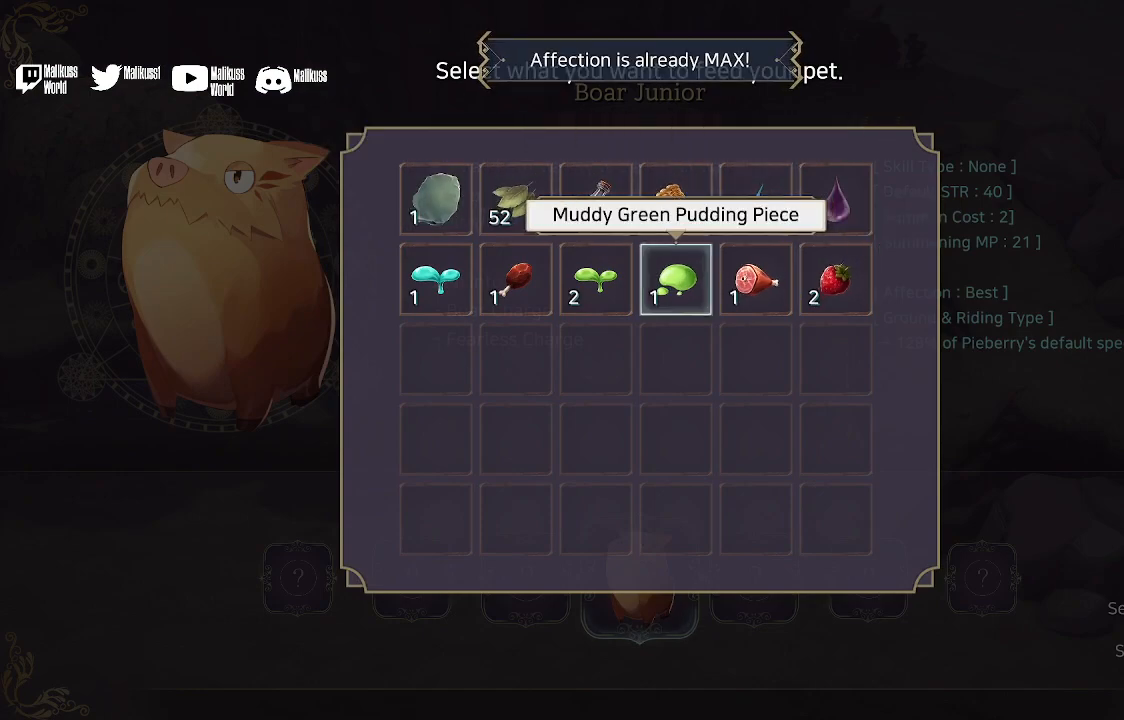
{"buttons": ["B"], "left_stick": "center", "right_stick": "center", "events": [[67, "DPAD_LEFT", "up"], [467, "B", "down"]]}
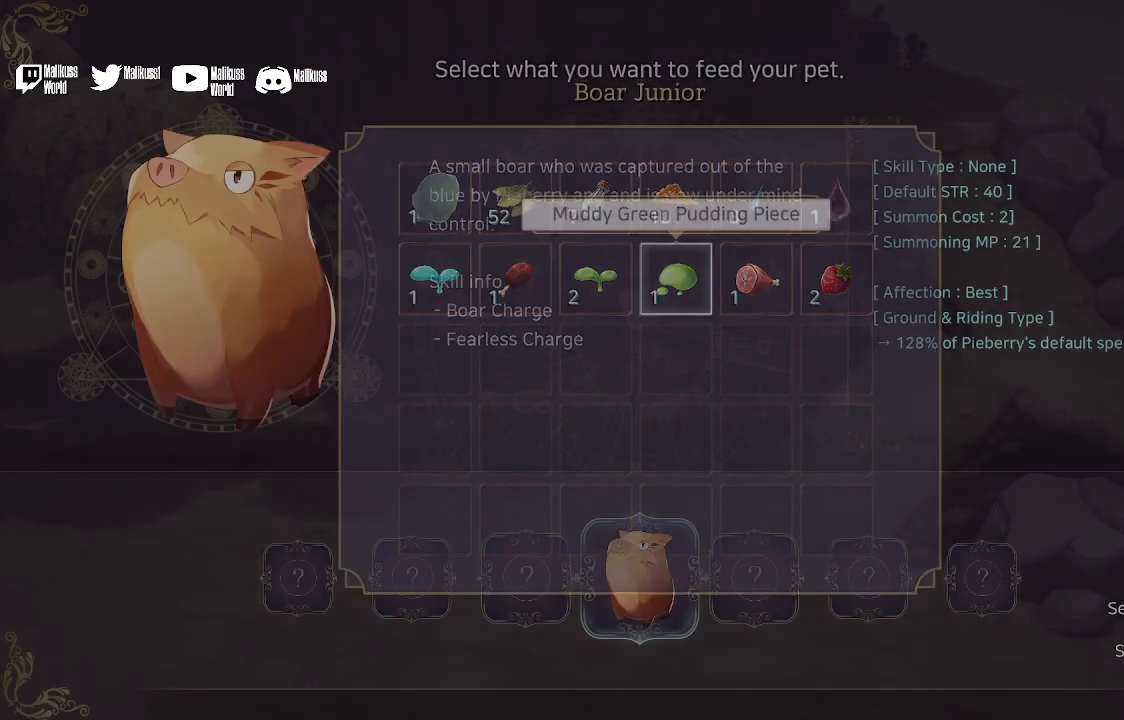
{"buttons": [], "left_stick": "center", "right_stick": "center", "events": [[67, "B", "up"], [167, "B", "down"], [233, "B", "up"], [367, "B", "down"], [433, "B", "up"]]}
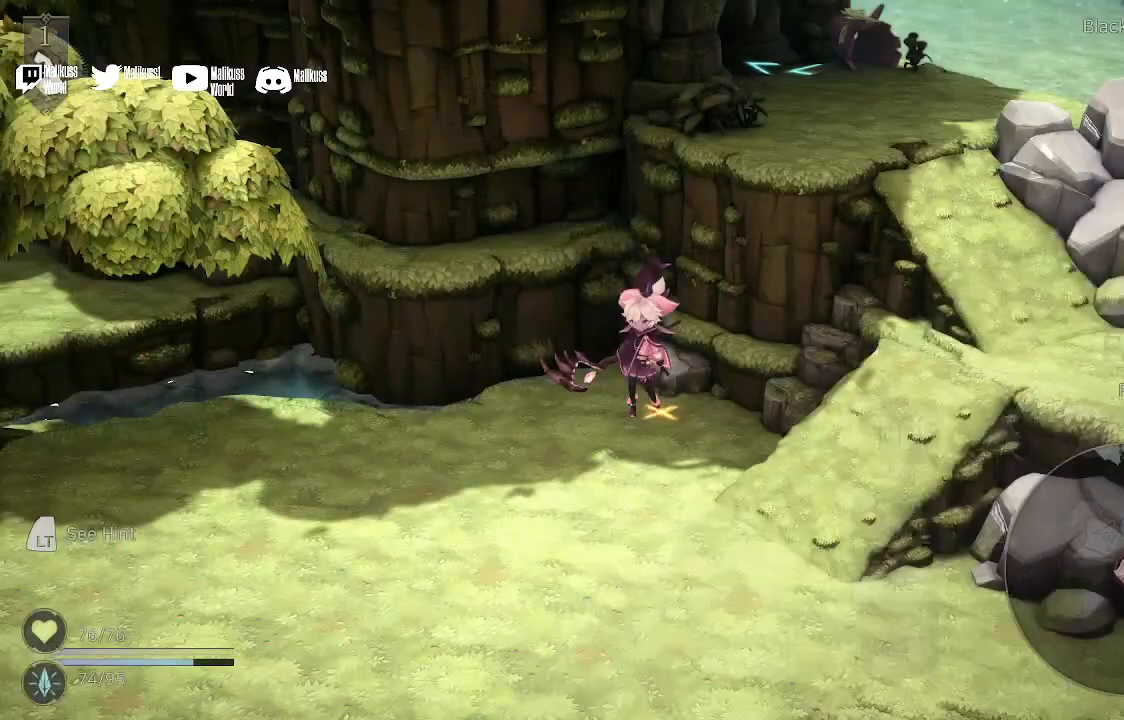
{"buttons": [], "left_stick": "down", "right_stick": "center", "events": [[33, "B", "down"], [67, "B", "up"], [167, "left_stick", "right"], [333, "left_stick", "down-right"], [433, "left_stick", "down"]]}
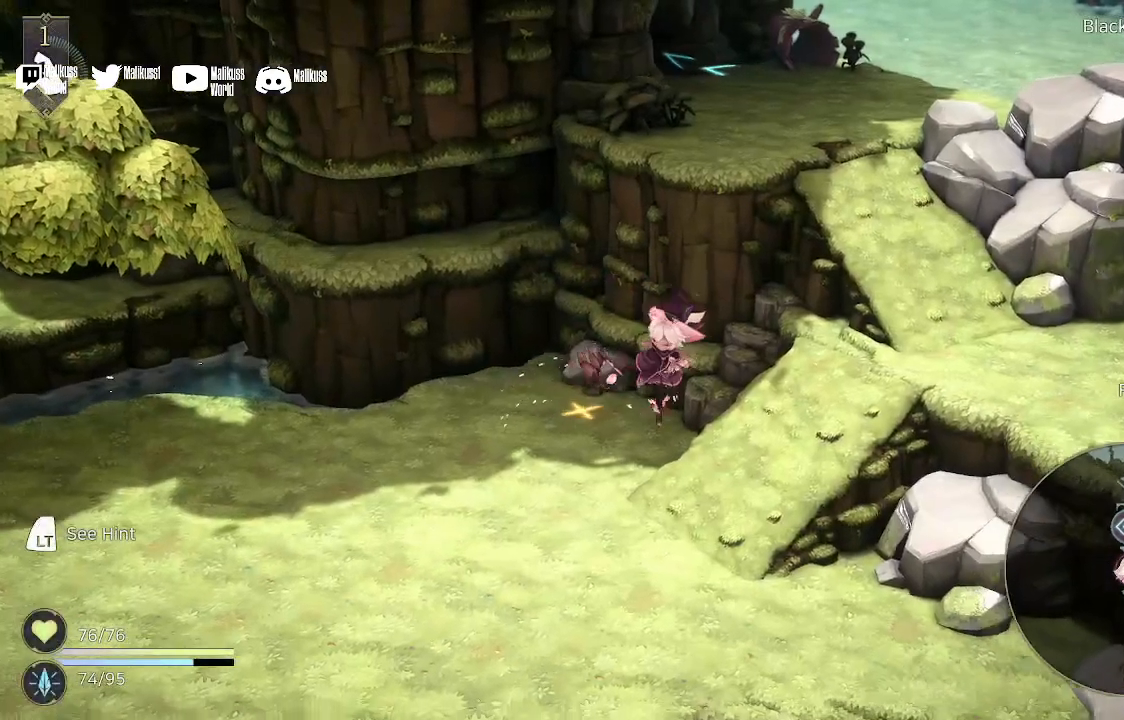
{"buttons": [], "left_stick": "down", "right_stick": "center", "events": []}
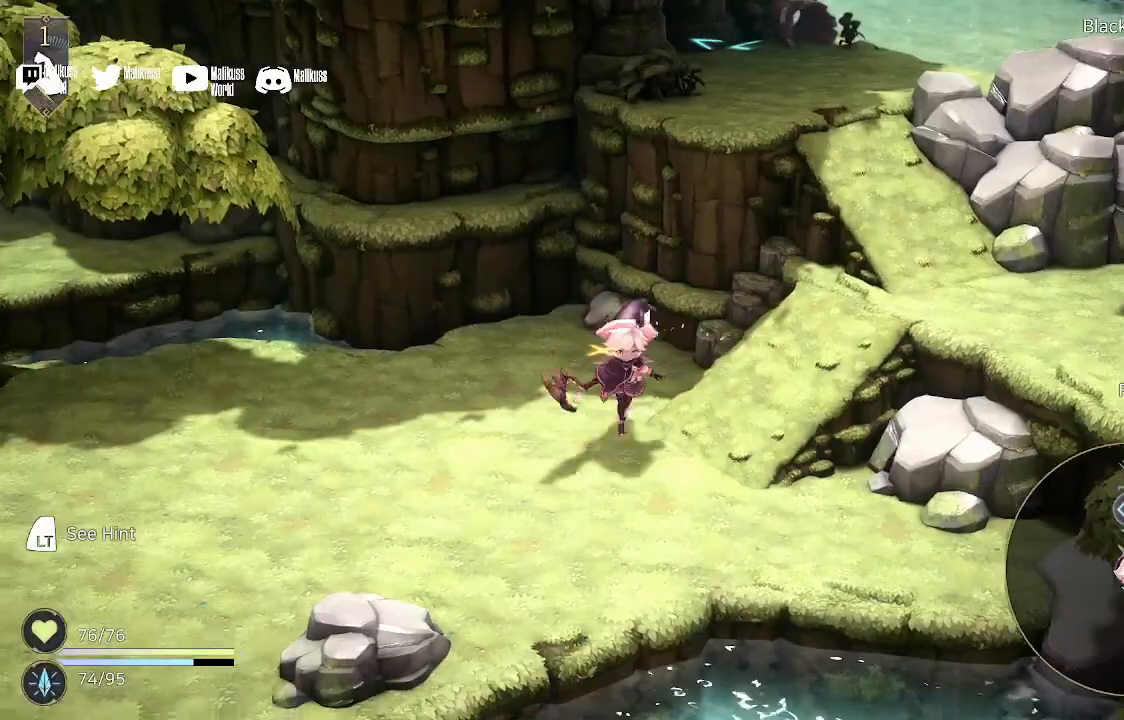
{"buttons": [], "left_stick": "right", "right_stick": "center", "events": [[133, "left_stick", "right"]]}